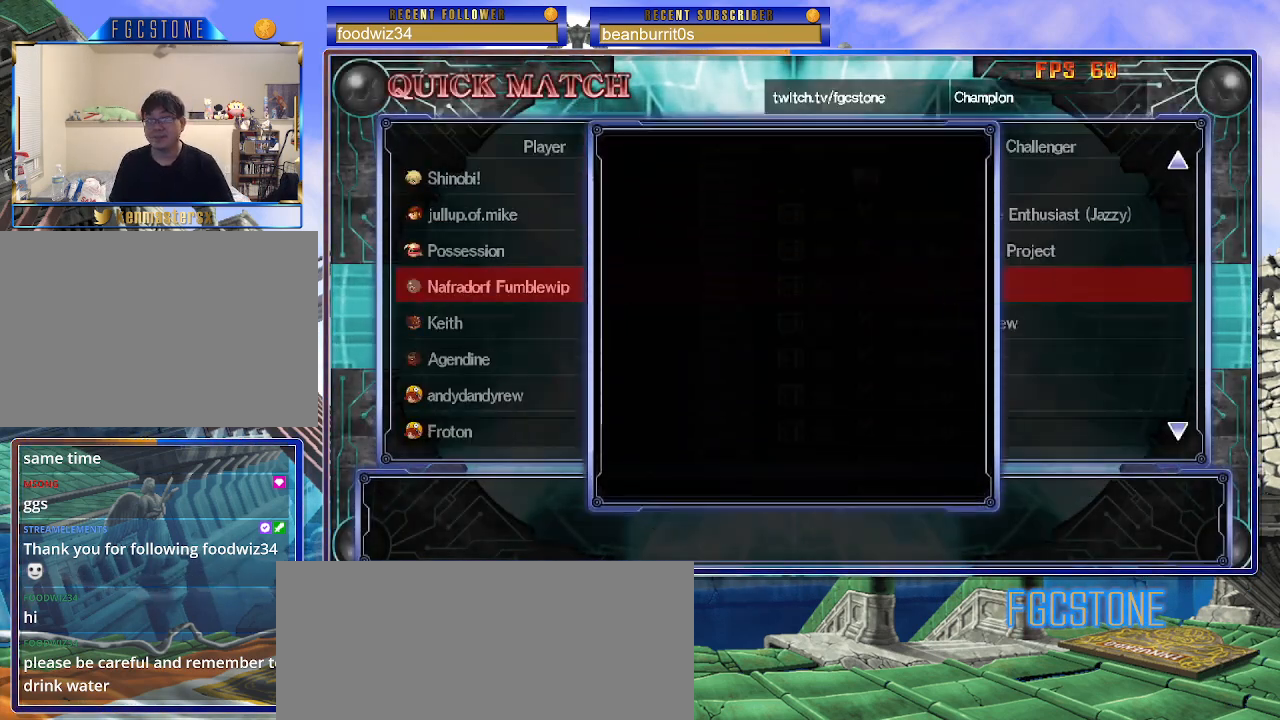
Gameplay with a controller (arcade stick); each line is a JSON object with the inputs held at the frame after it. "events" lists button and stick changes between this image and that frame as [ms after this image, input, new state], when the widget could be followed in between. Not read: L3 R3.
{"buttons": [], "left_stick": "center", "events": []}
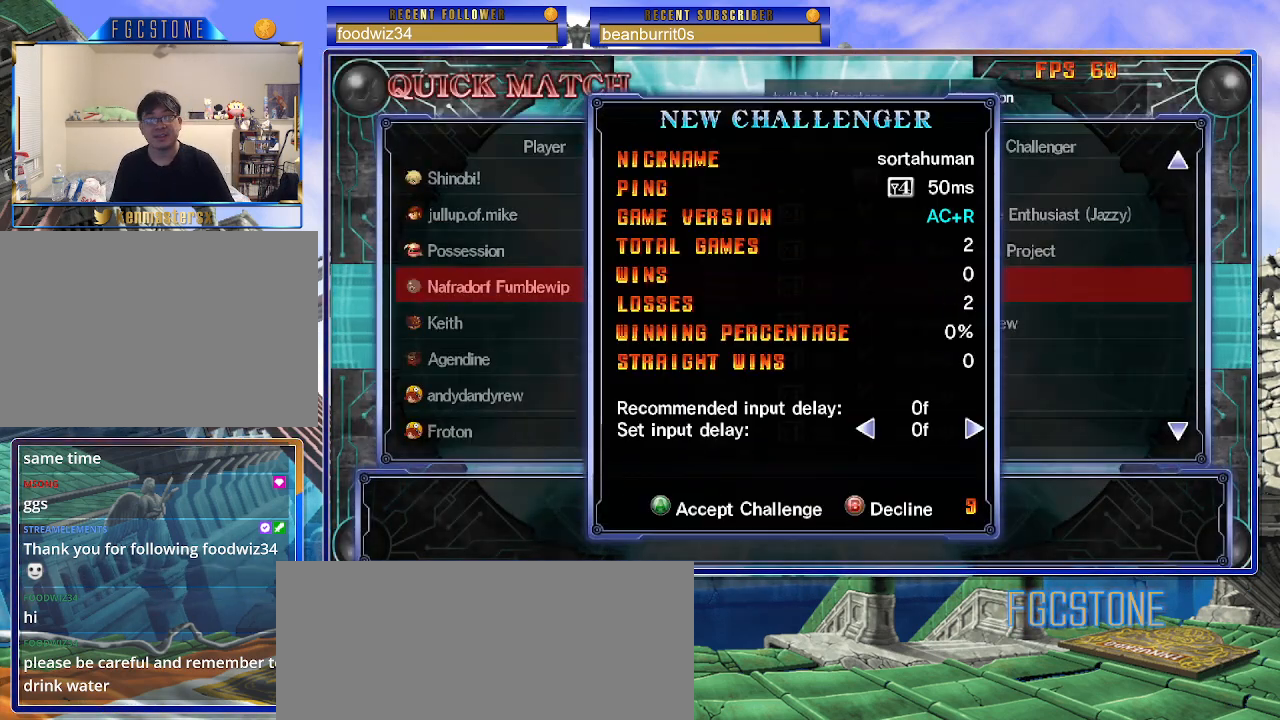
{"buttons": ["P"], "left_stick": "center", "events": [[450, "P", "down"]]}
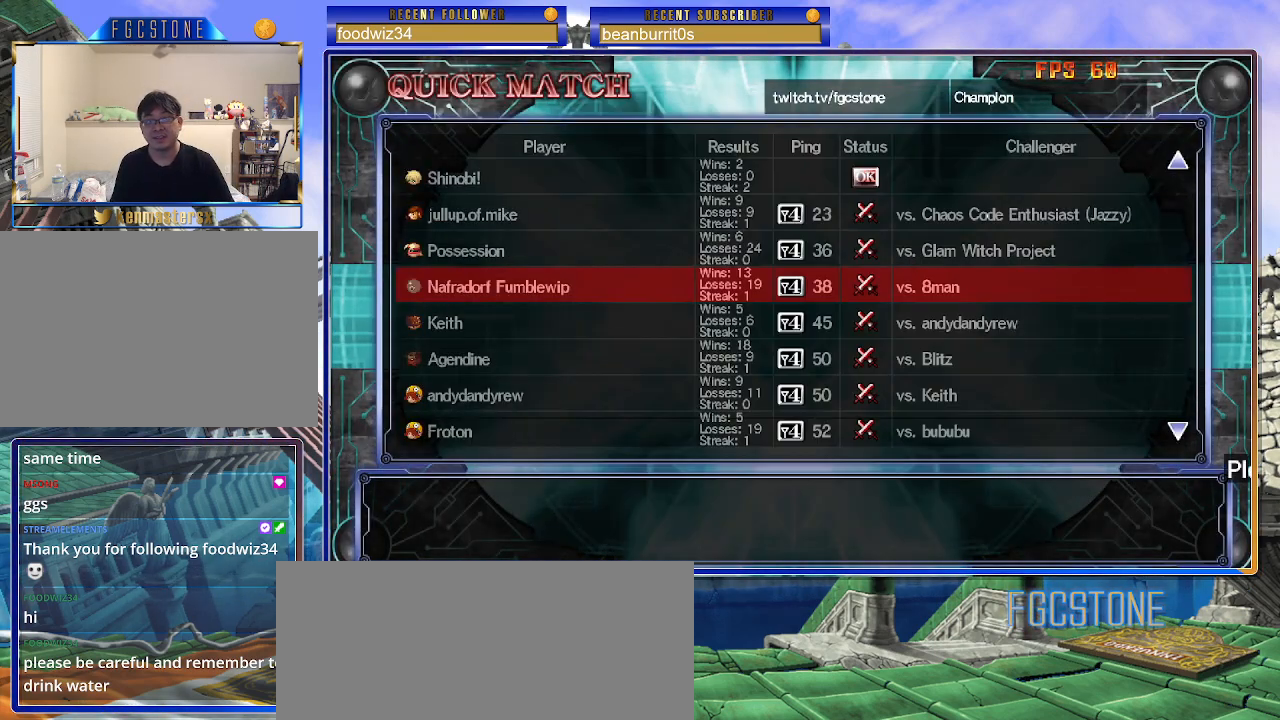
{"buttons": [], "left_stick": "center", "events": [[150, "P", "up"]]}
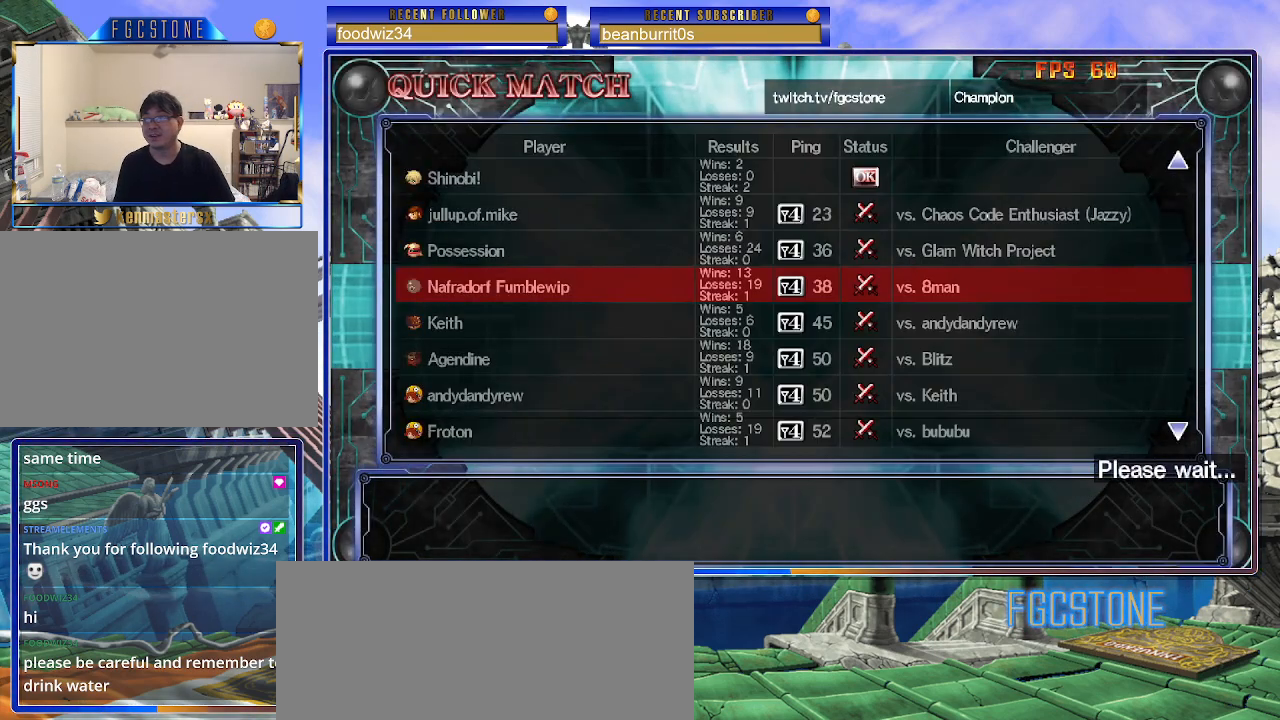
{"buttons": [], "left_stick": "center", "events": []}
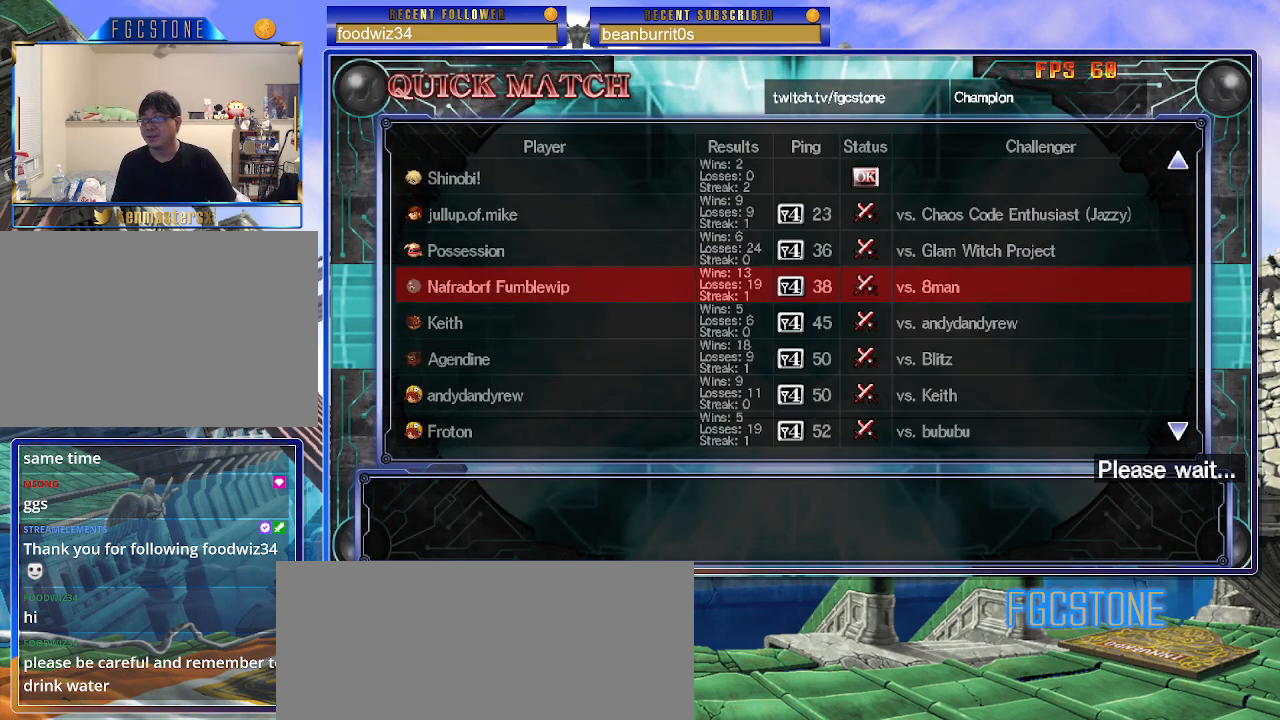
{"buttons": [], "left_stick": "center", "events": []}
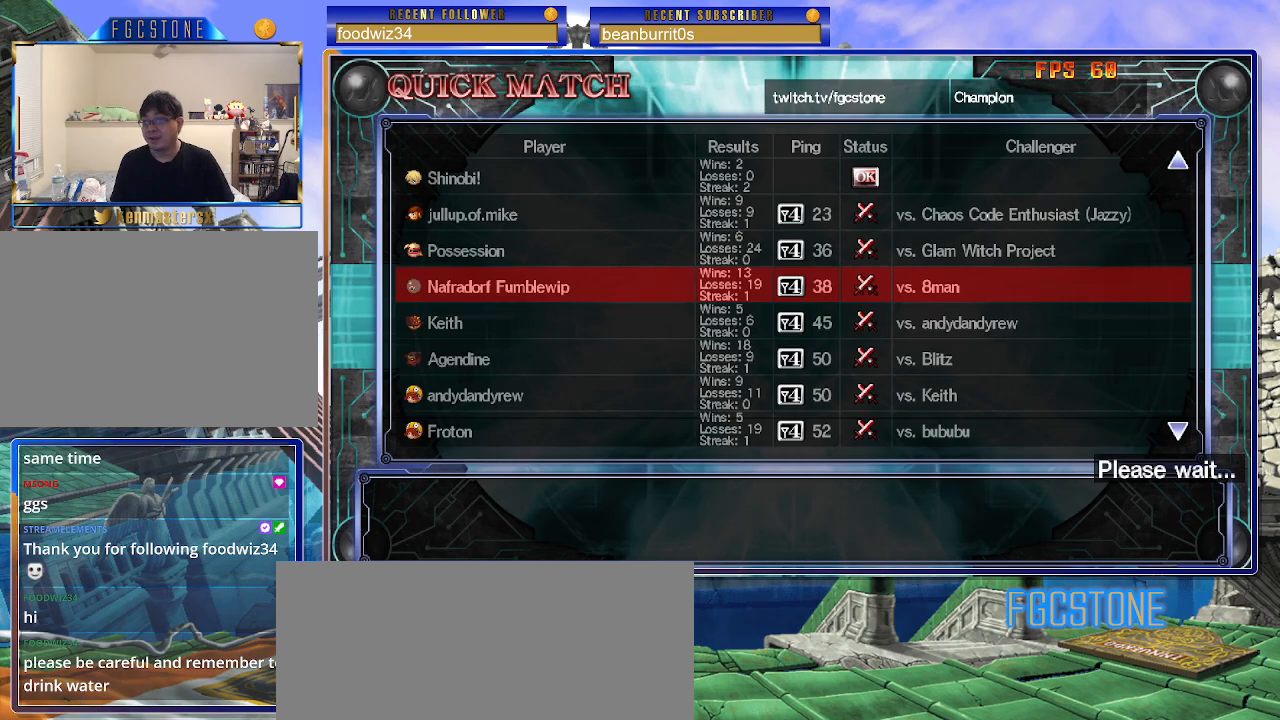
{"buttons": [], "left_stick": "center", "events": []}
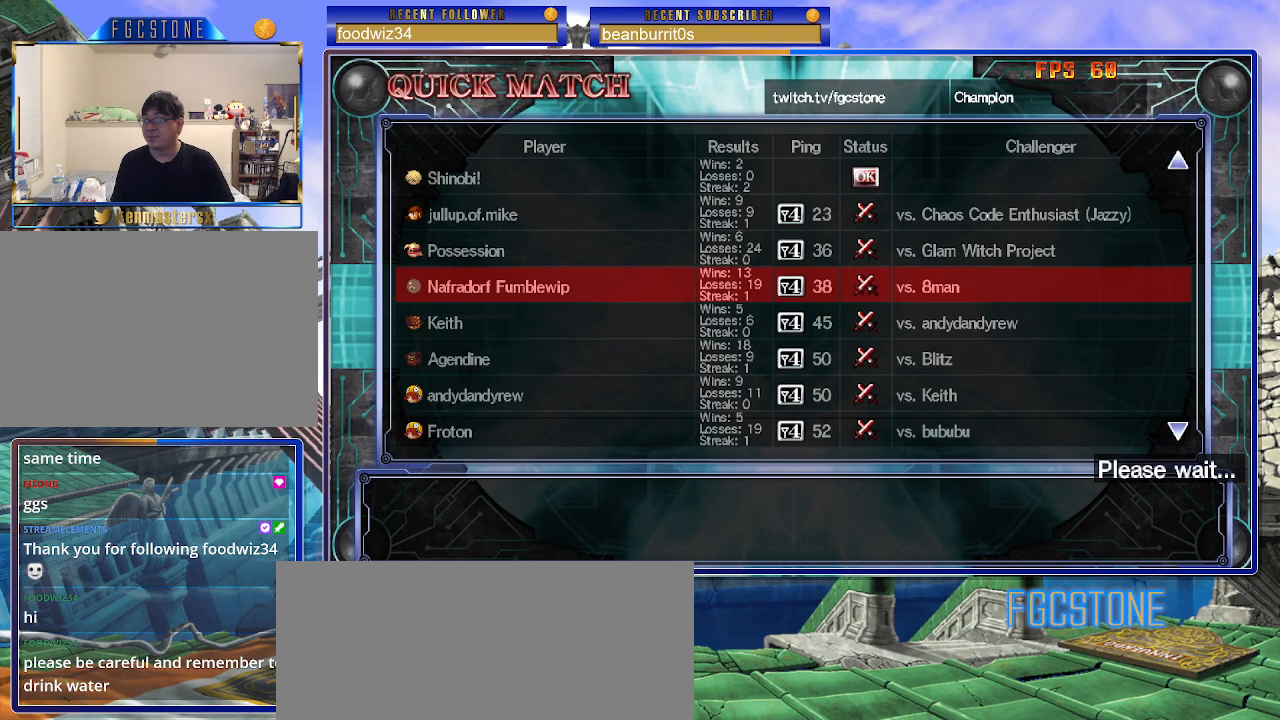
{"buttons": [], "left_stick": "center", "events": []}
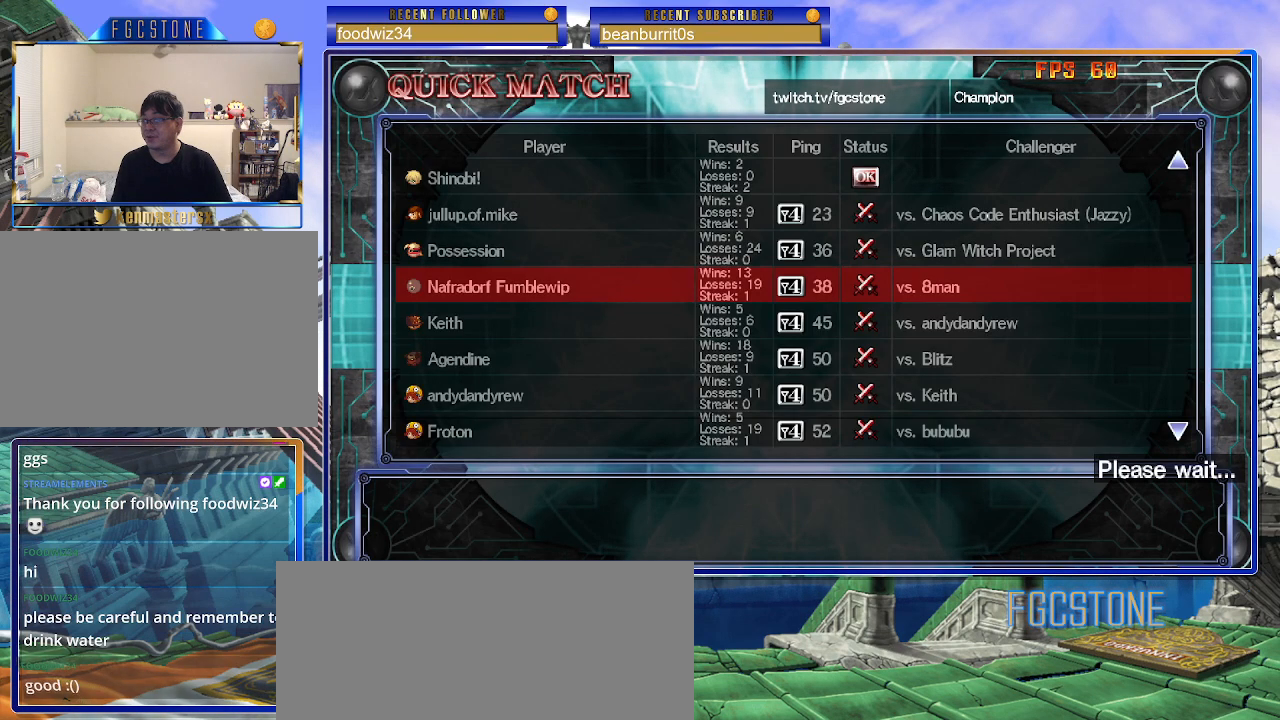
{"buttons": [], "left_stick": "center", "events": []}
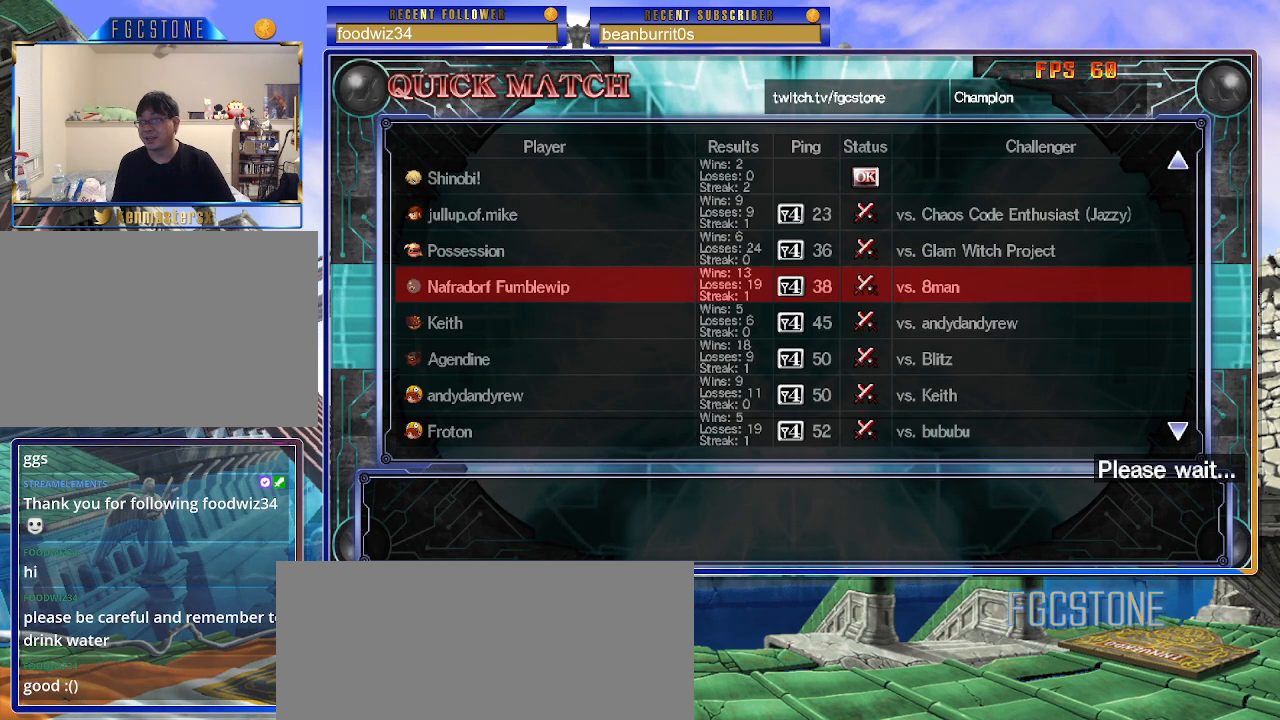
{"buttons": [], "left_stick": "center", "events": []}
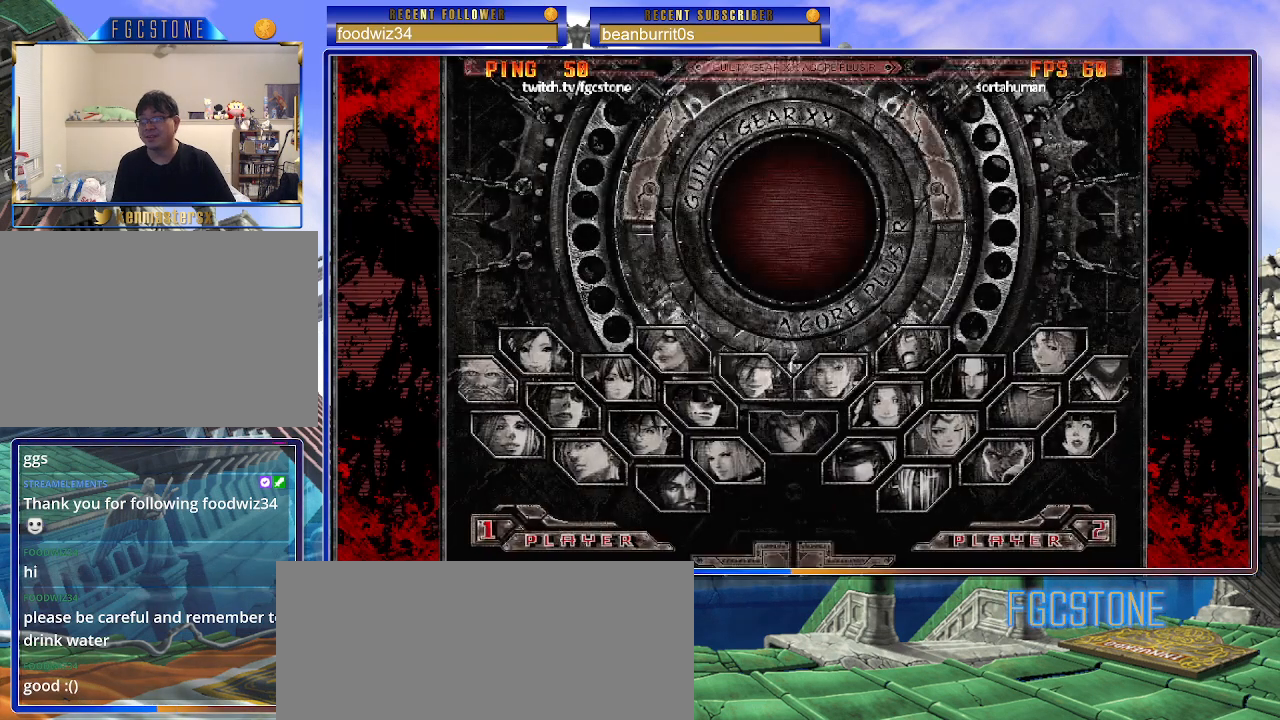
{"buttons": [], "left_stick": "center", "events": []}
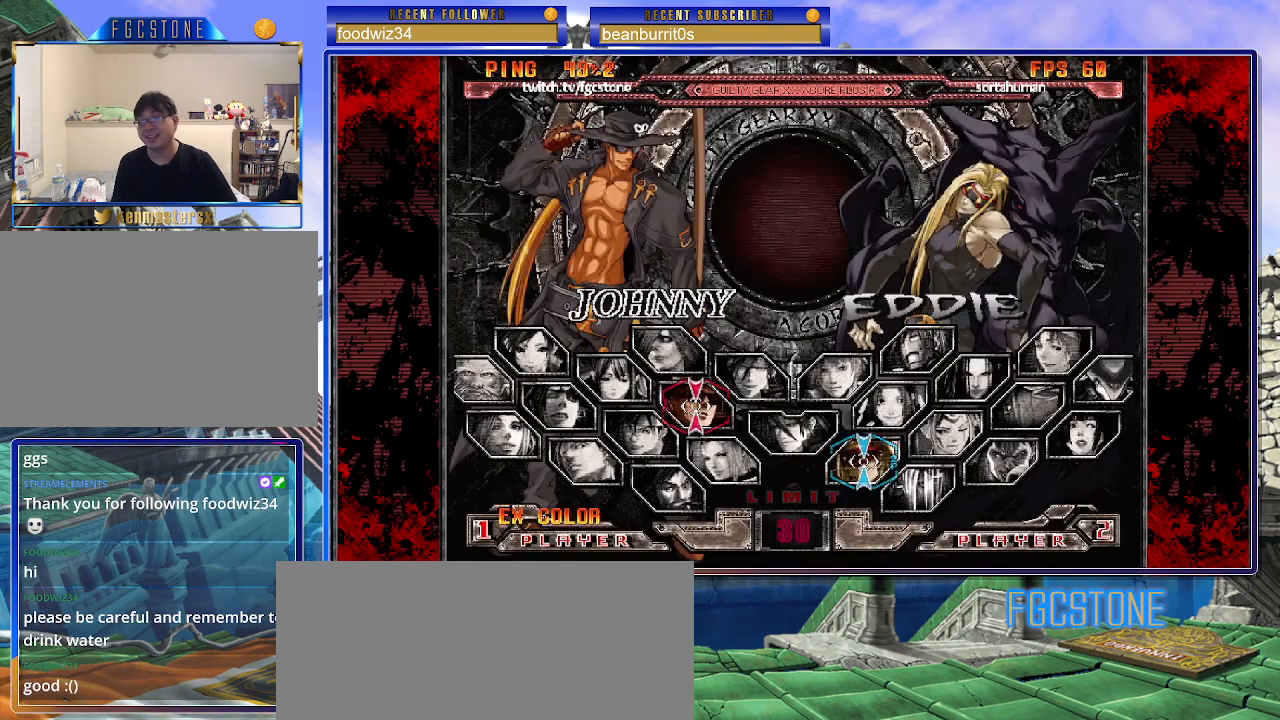
{"buttons": [], "left_stick": "center", "events": []}
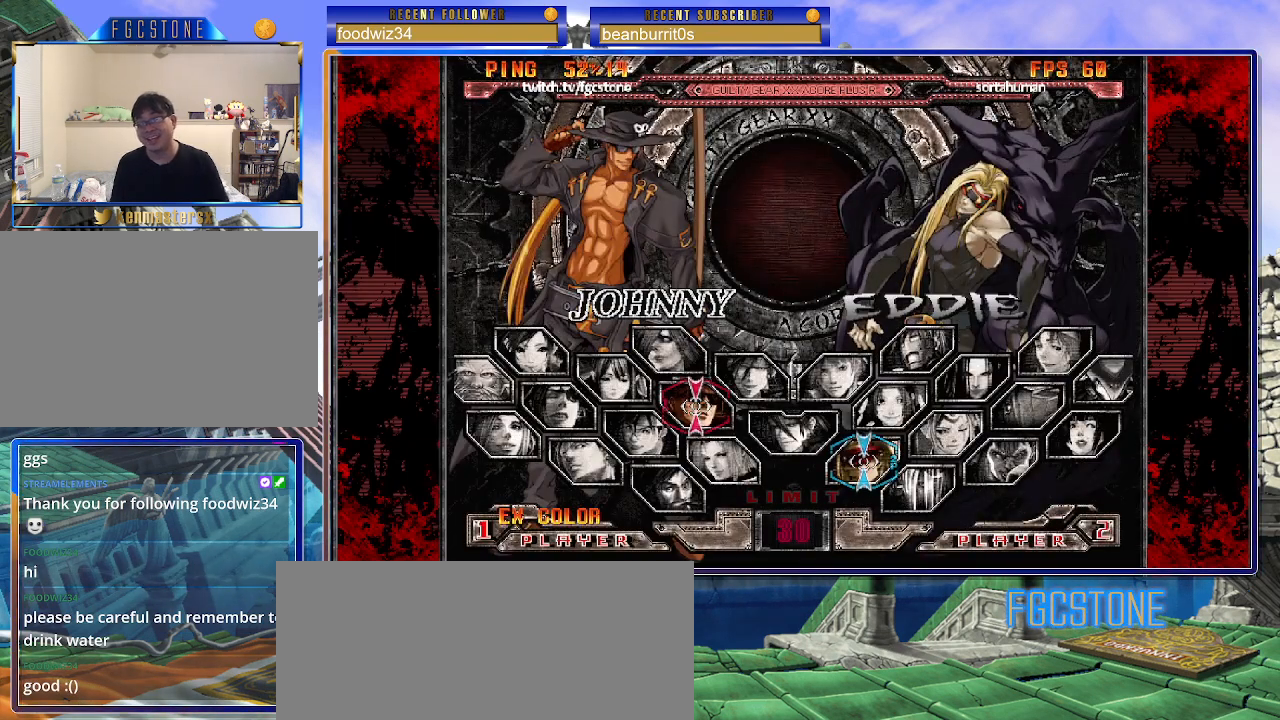
{"buttons": [], "left_stick": "center", "events": []}
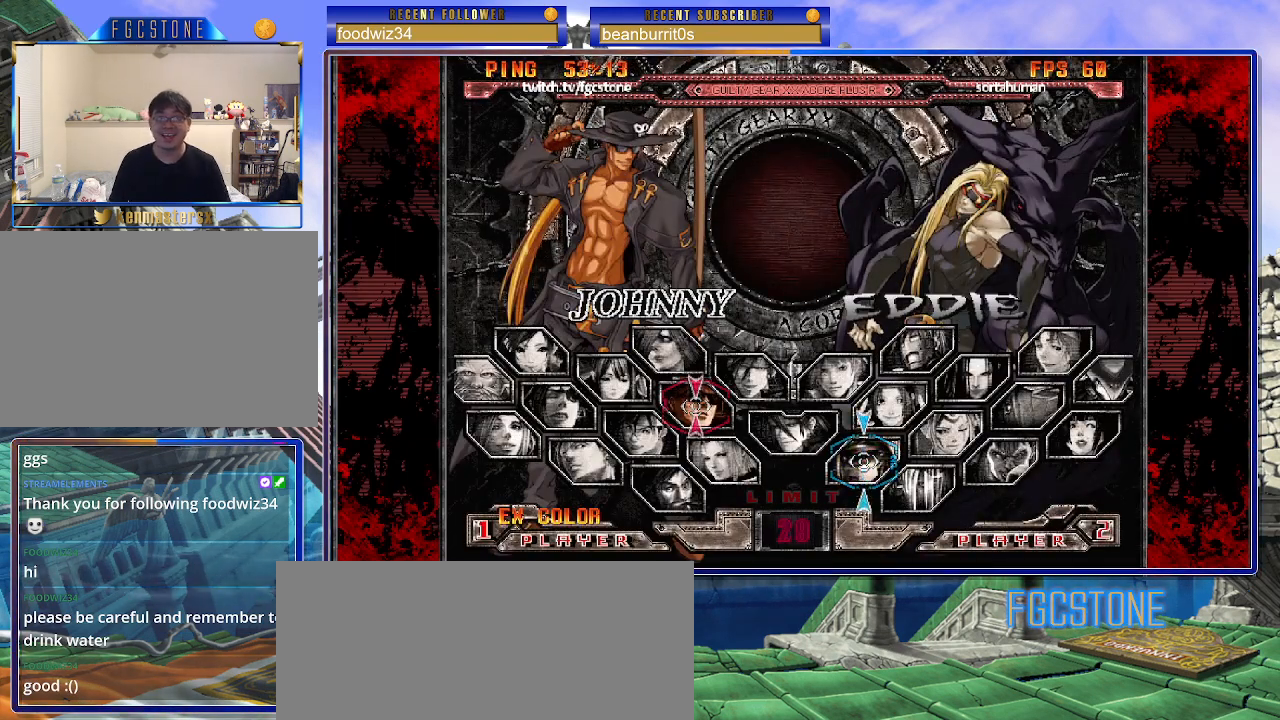
{"buttons": [], "left_stick": "center", "events": [[317, "P", "down"], [417, "P", "up"]]}
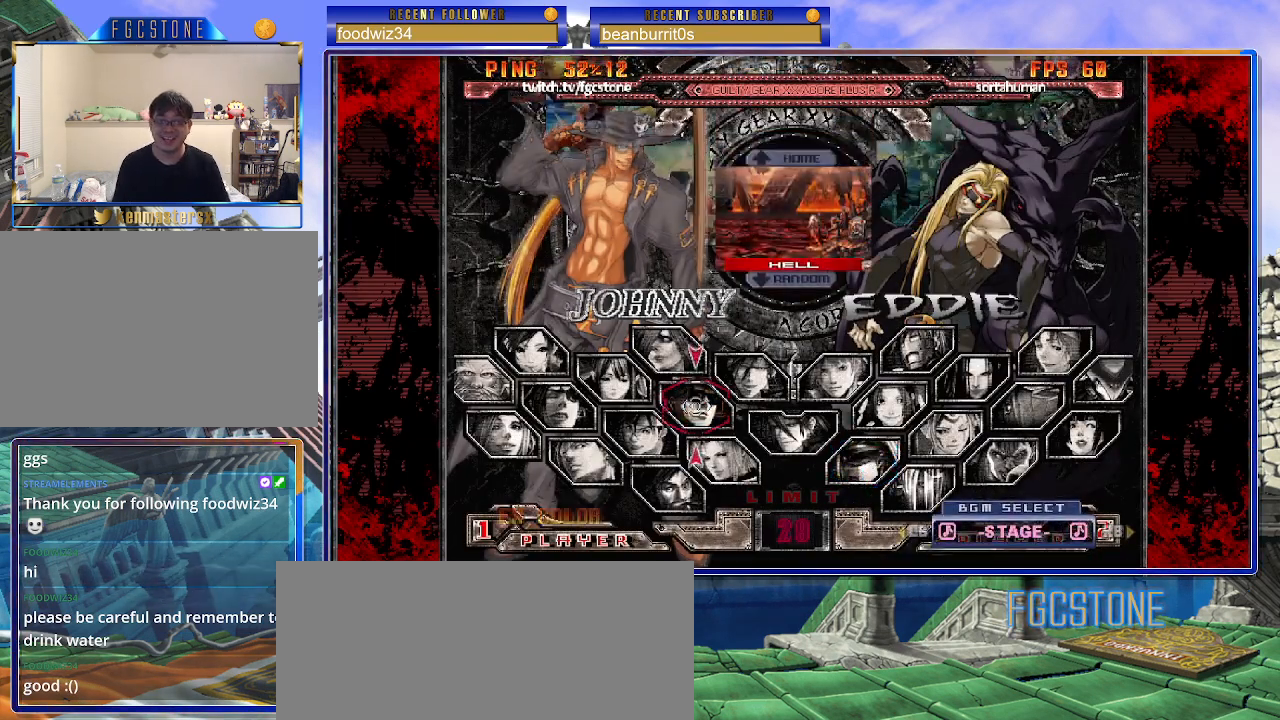
{"buttons": ["P"], "left_stick": "center", "events": [[183, "left_stick", "down"], [317, "left_stick", "center"], [500, "P", "down"]]}
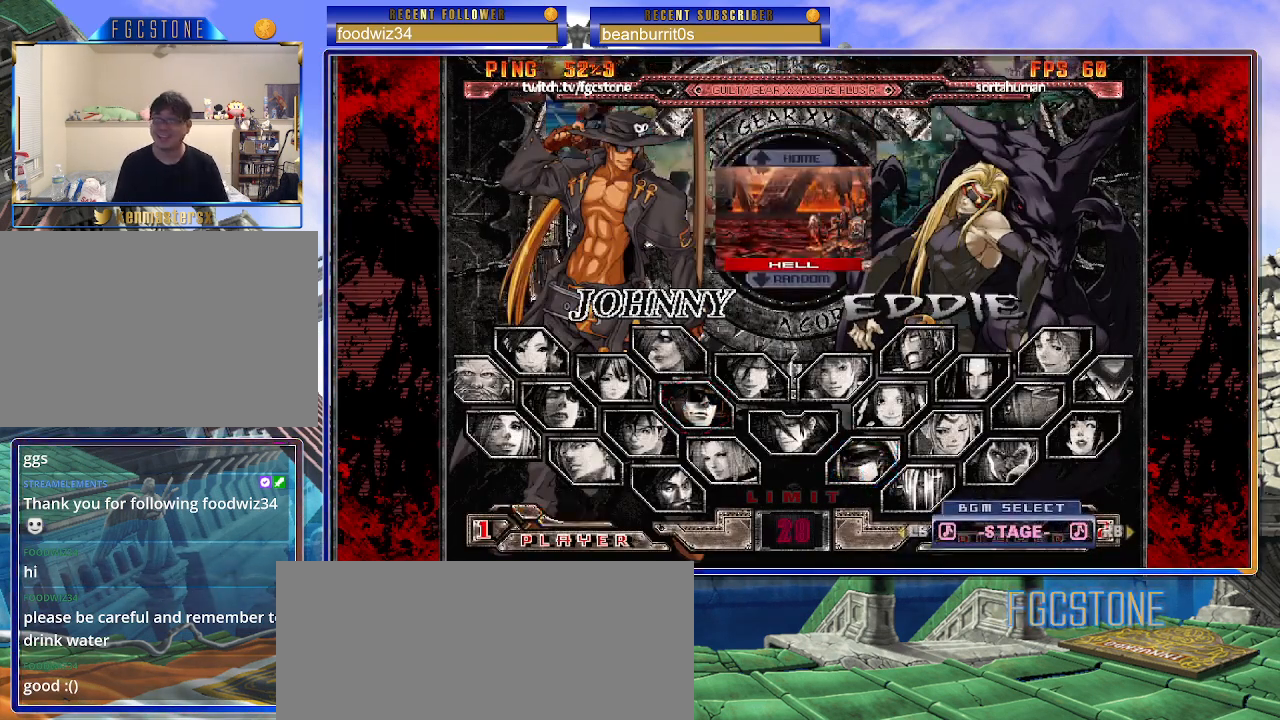
{"buttons": [], "left_stick": "center", "events": [[100, "P", "up"]]}
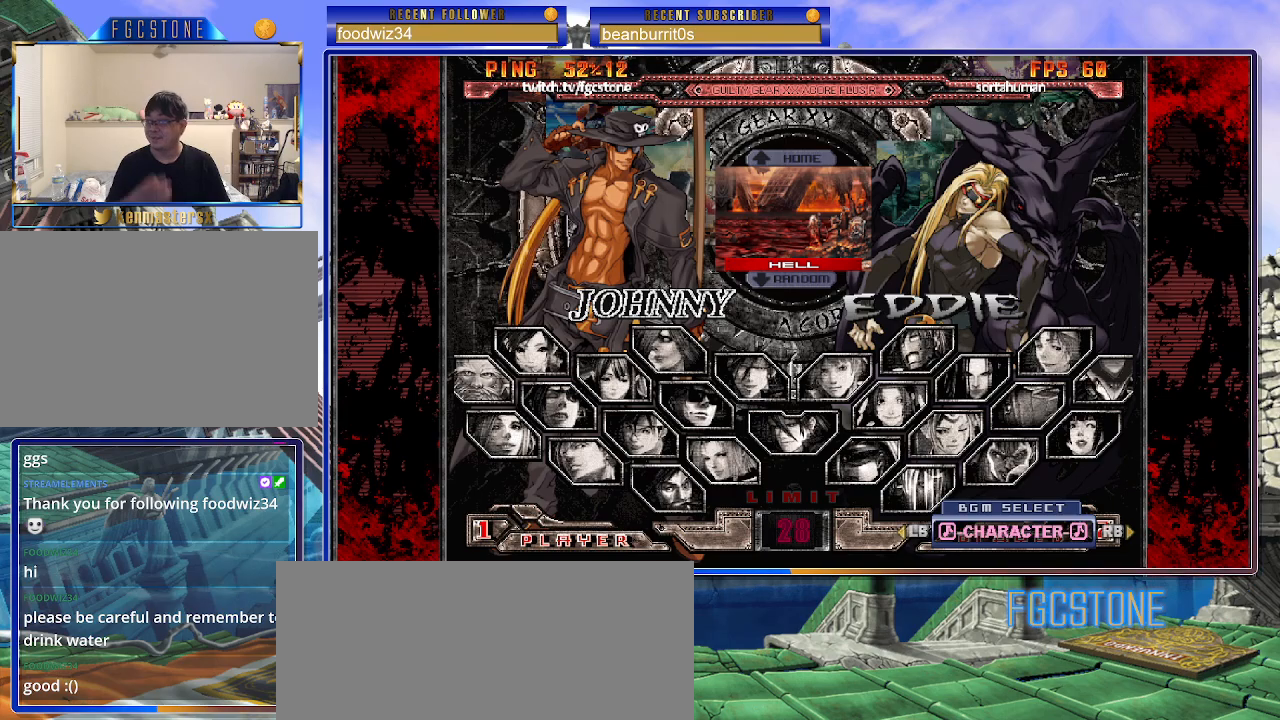
{"buttons": [], "left_stick": "center", "events": []}
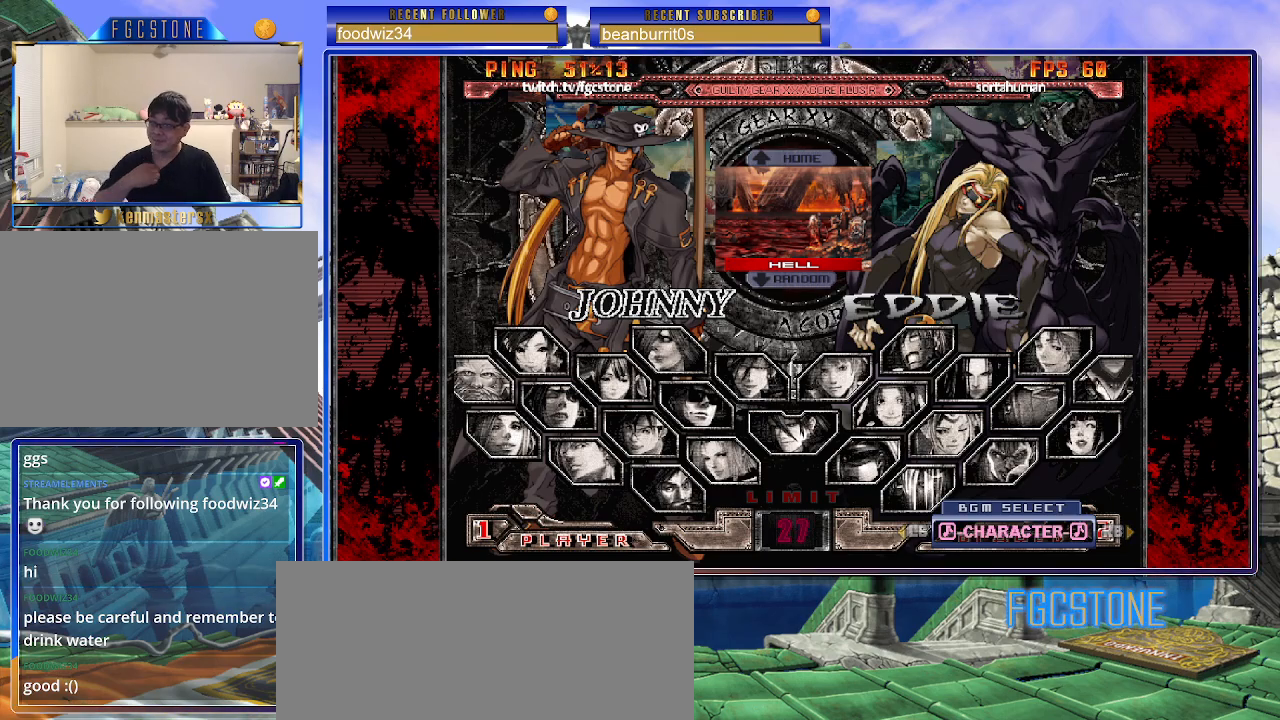
{"buttons": [], "left_stick": "center", "events": [[167, "left_stick", "down"], [317, "left_stick", "center"]]}
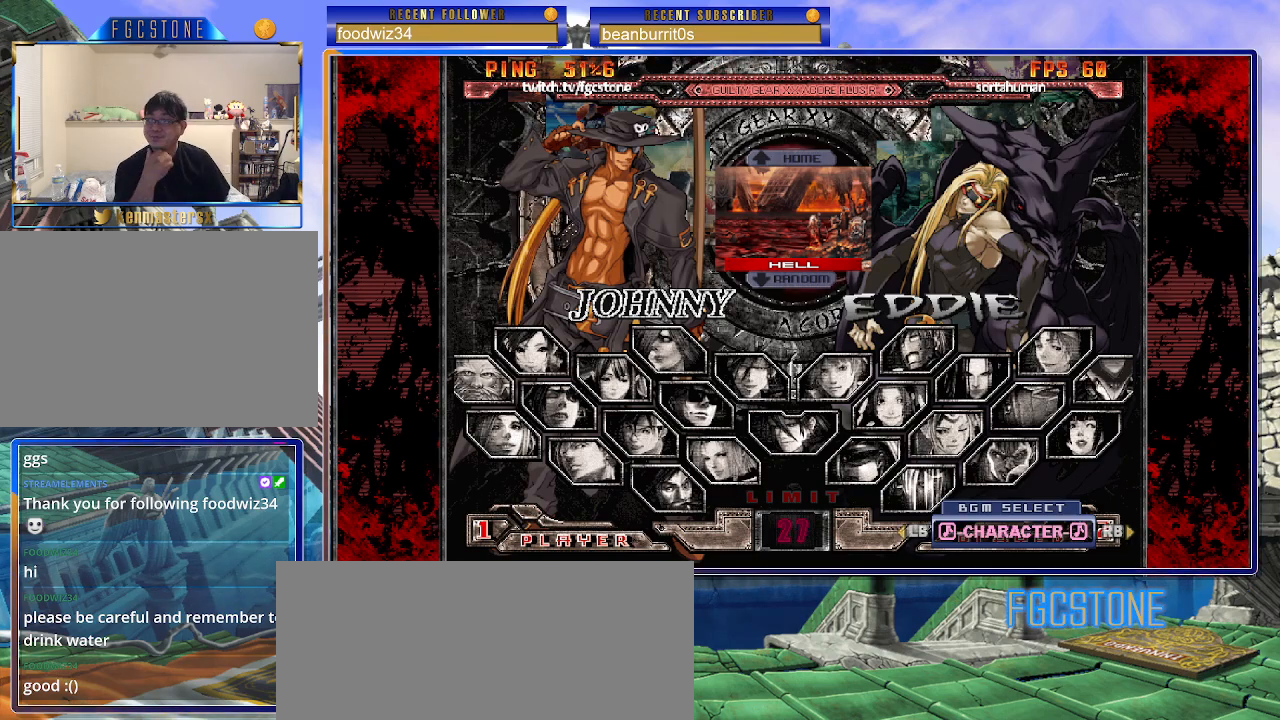
{"buttons": [], "left_stick": "center", "events": [[150, "left_stick", "down"], [300, "left_stick", "center"]]}
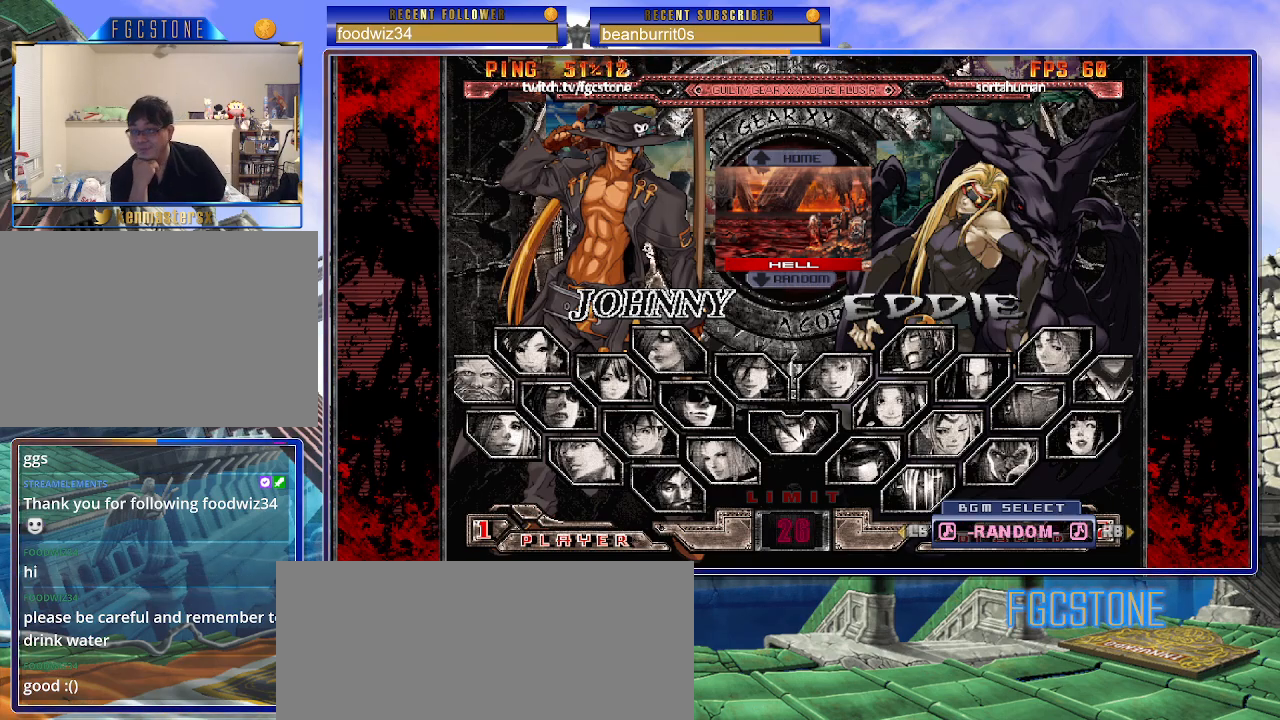
{"buttons": [], "left_stick": "down", "events": [[200, "left_stick", "down"]]}
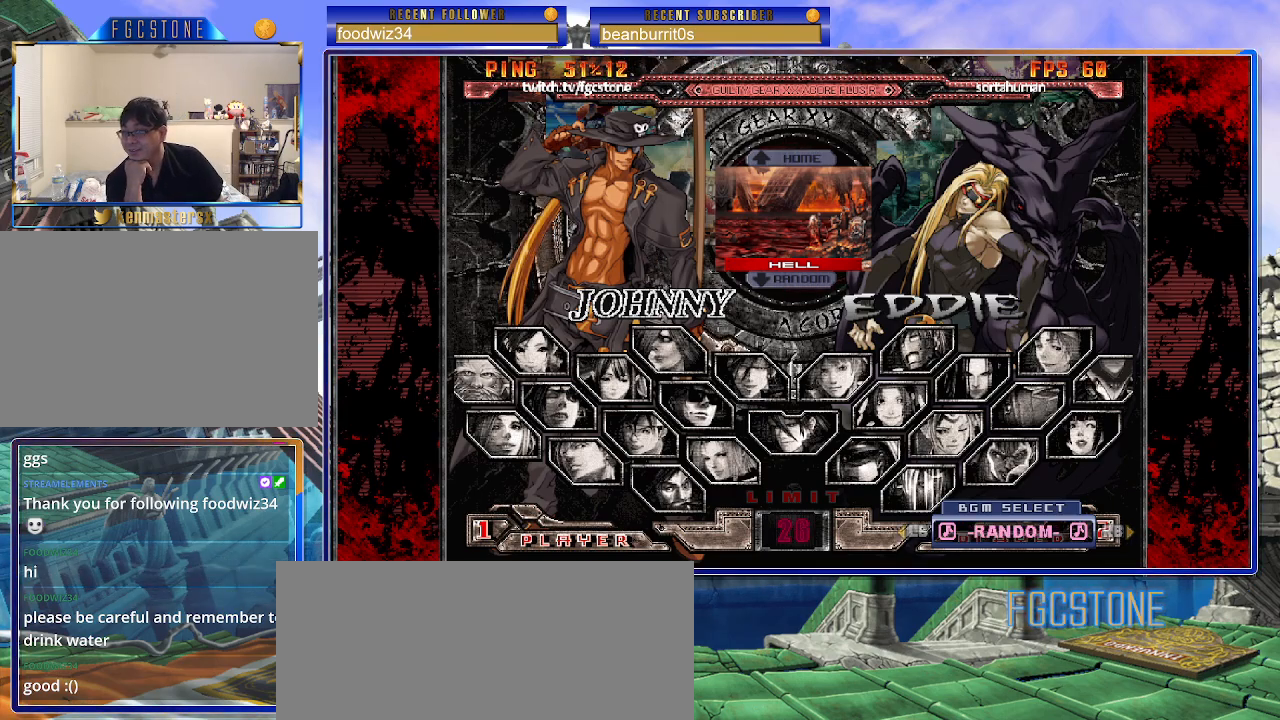
{"buttons": [], "left_stick": "down", "events": []}
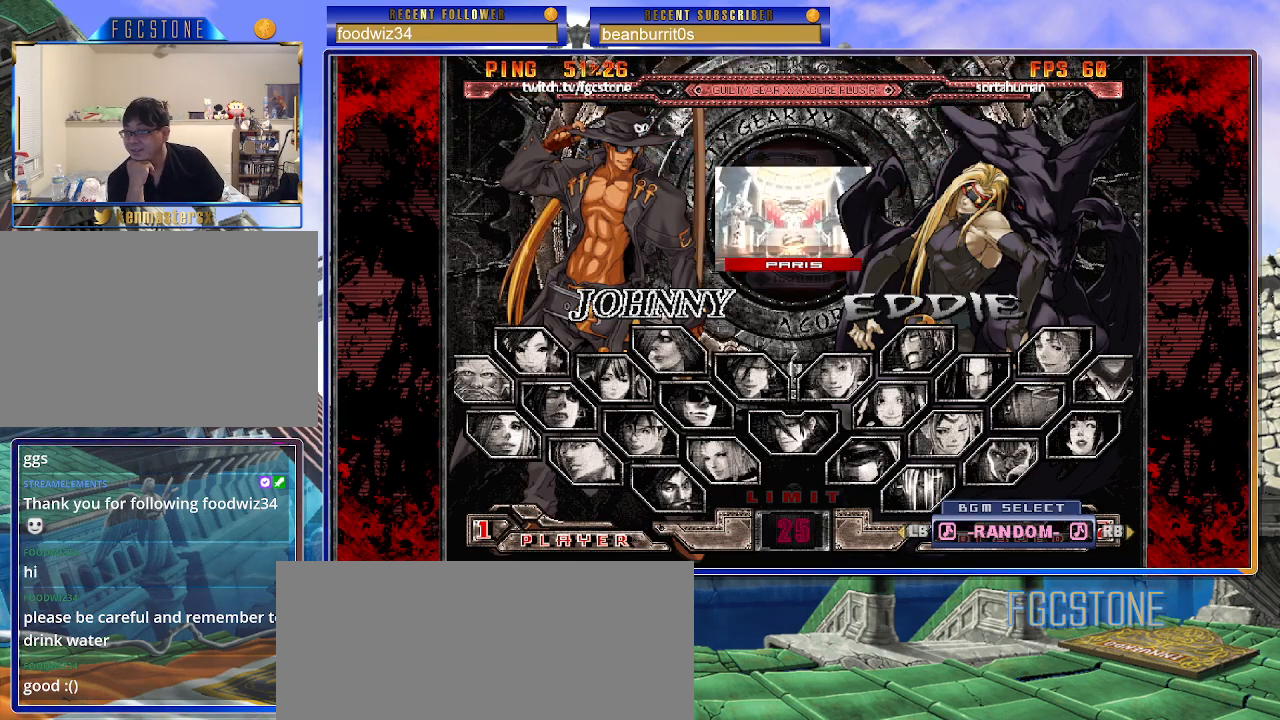
{"buttons": [], "left_stick": "center", "events": [[17, "left_stick", "down-left"], [117, "left_stick", "down"], [450, "left_stick", "center"]]}
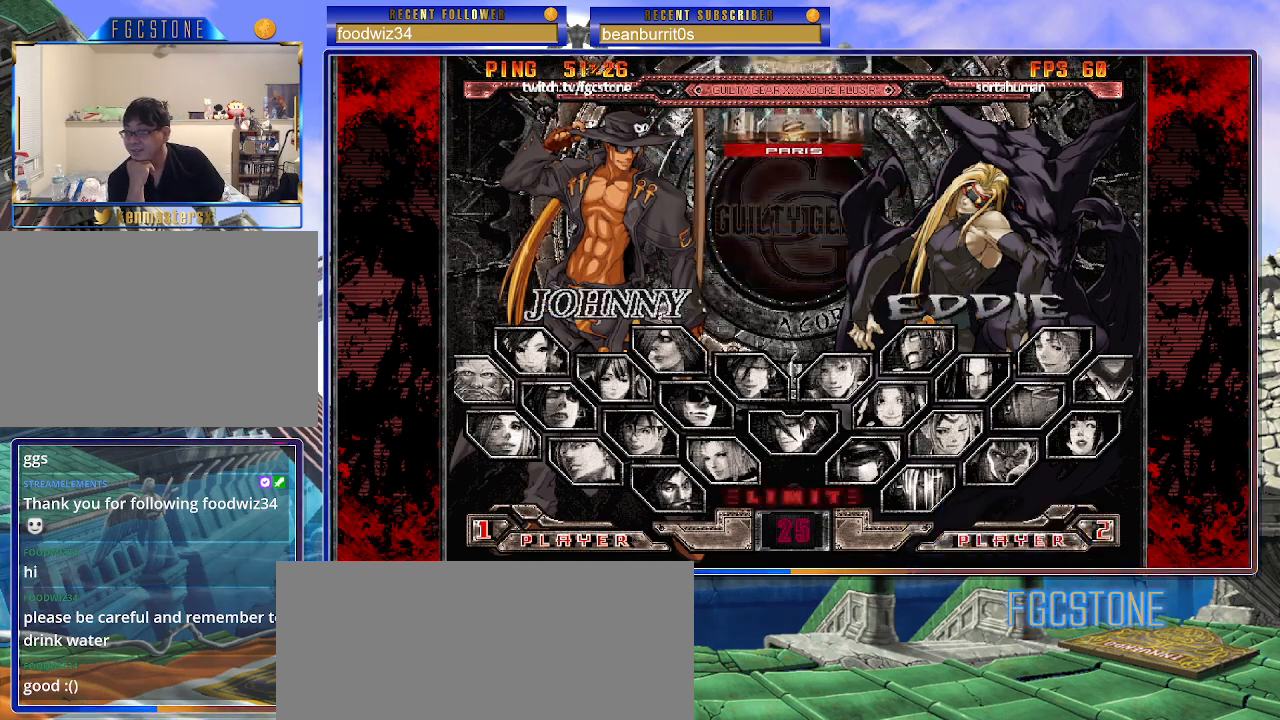
{"buttons": [], "left_stick": "down", "events": [[300, "left_stick", "down"]]}
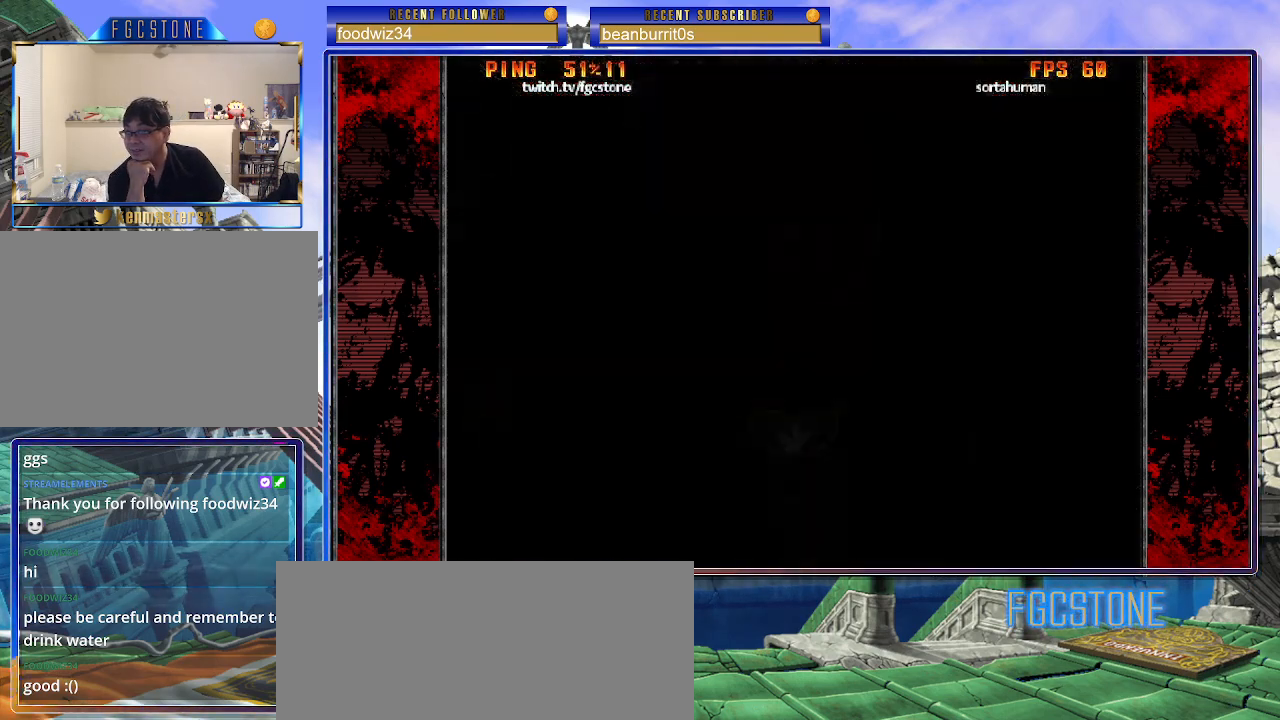
{"buttons": [], "left_stick": "down", "events": []}
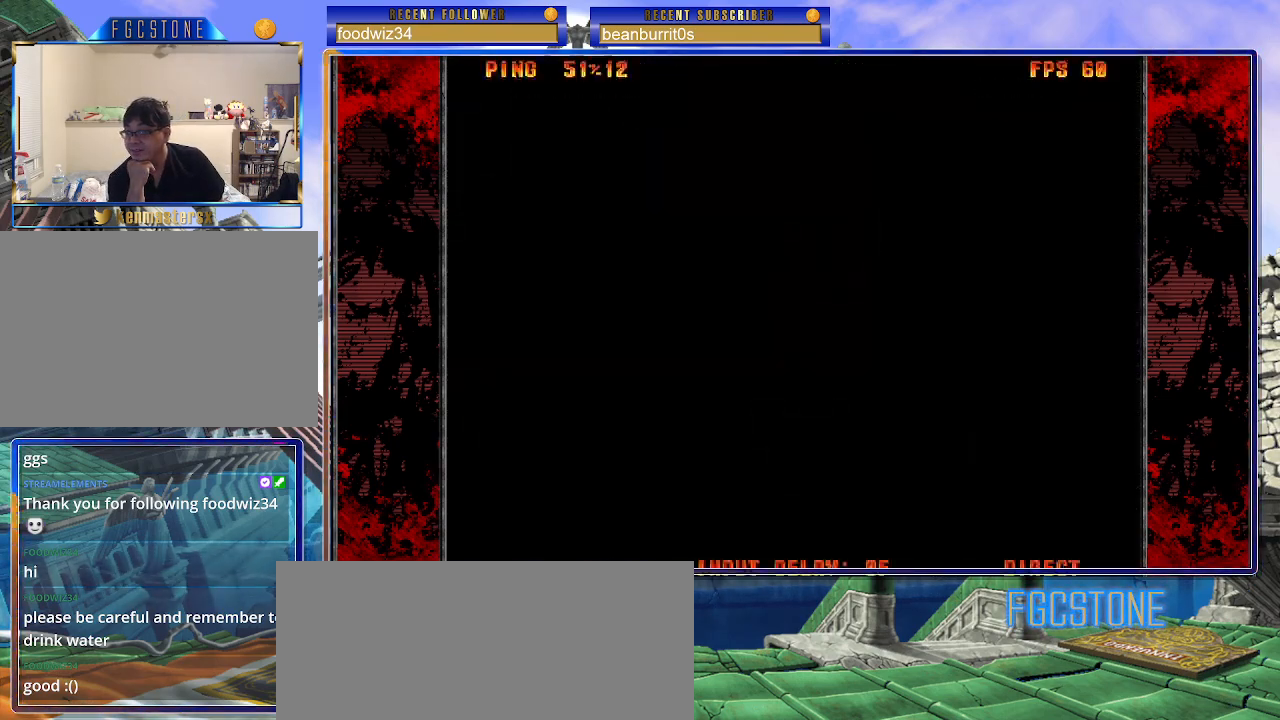
{"buttons": [], "left_stick": "down", "events": []}
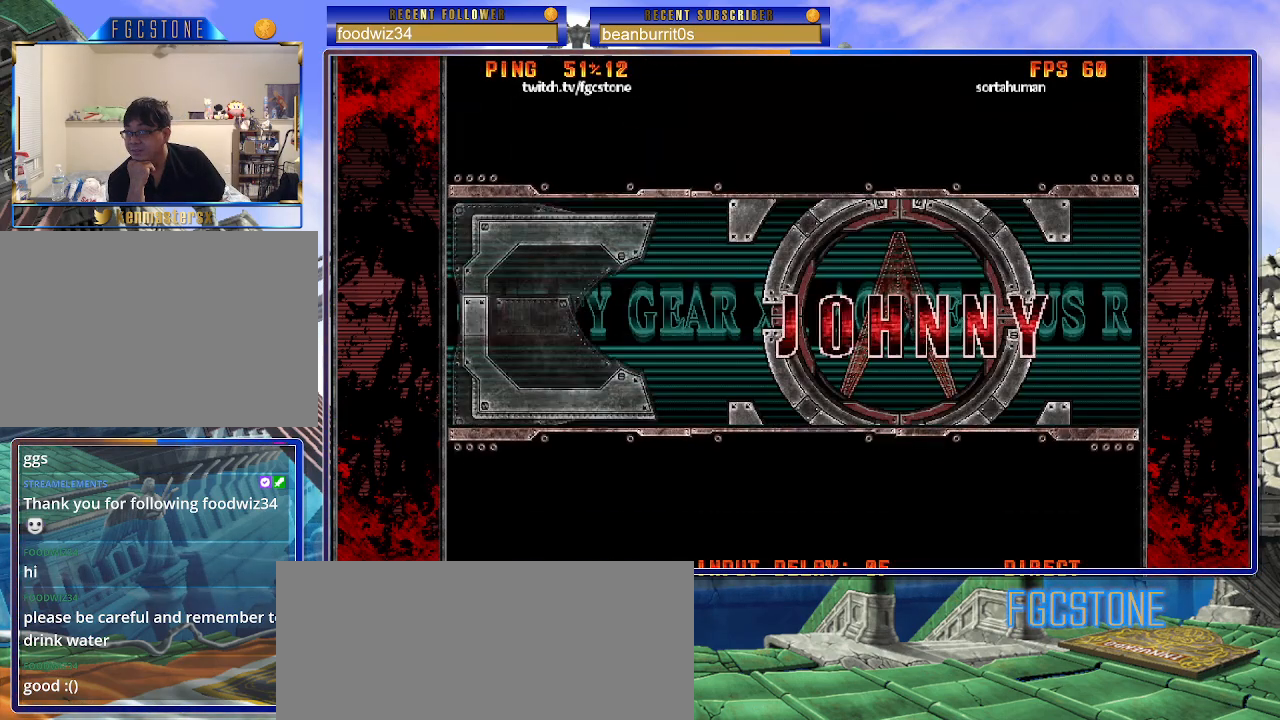
{"buttons": [], "left_stick": "center", "events": [[383, "left_stick", "center"]]}
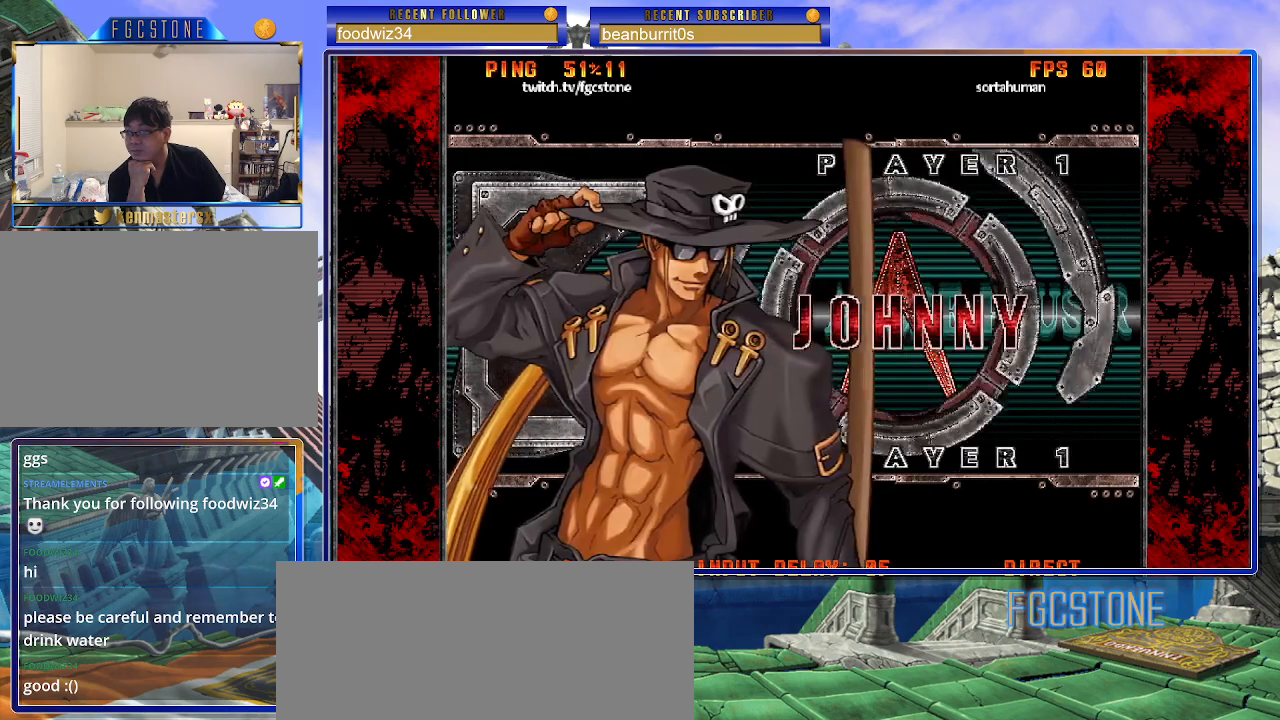
{"buttons": [], "left_stick": "down", "events": [[217, "left_stick", "down"]]}
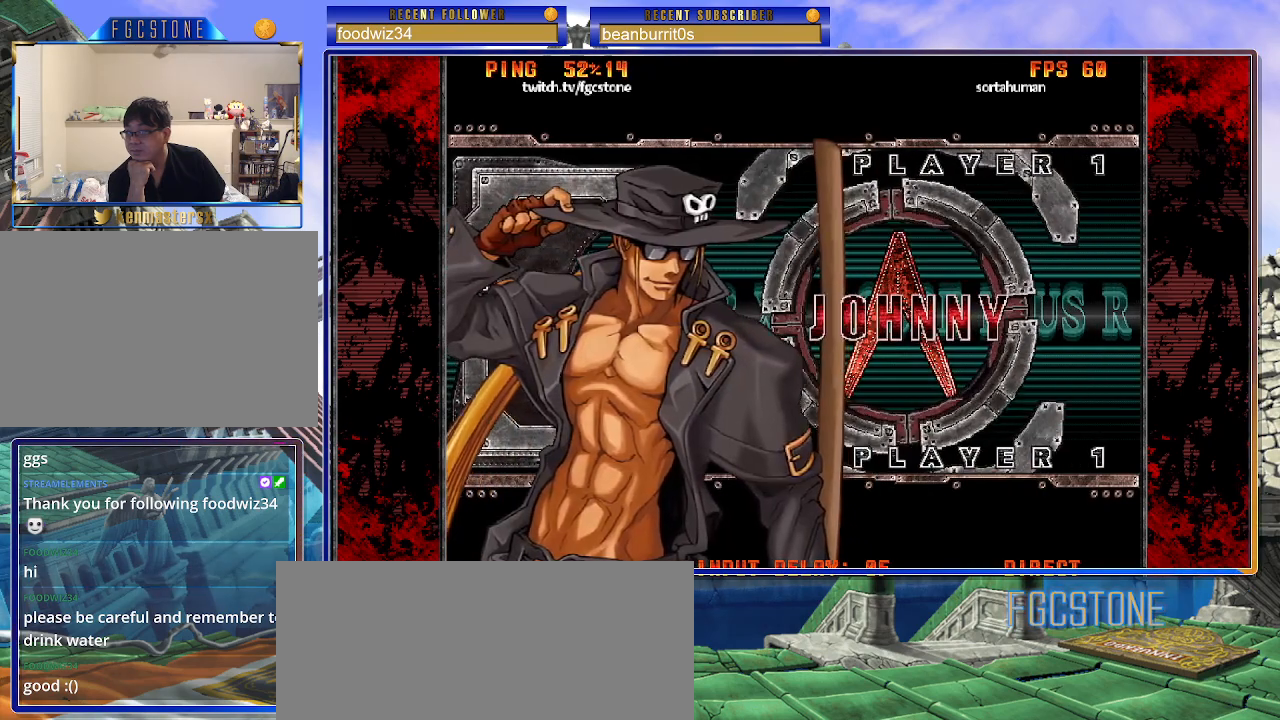
{"buttons": [], "left_stick": "center", "events": [[117, "left_stick", "down-left"], [467, "left_stick", "center"]]}
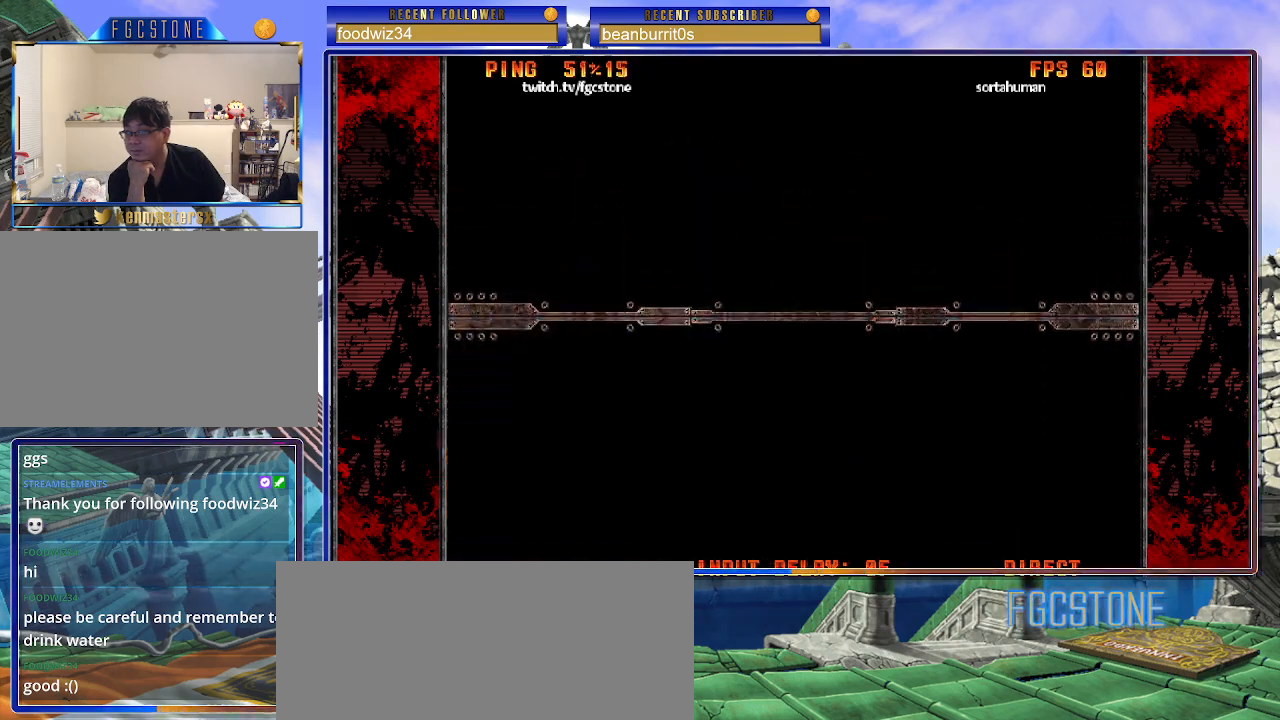
{"buttons": [], "left_stick": "down", "events": [[383, "left_stick", "down"]]}
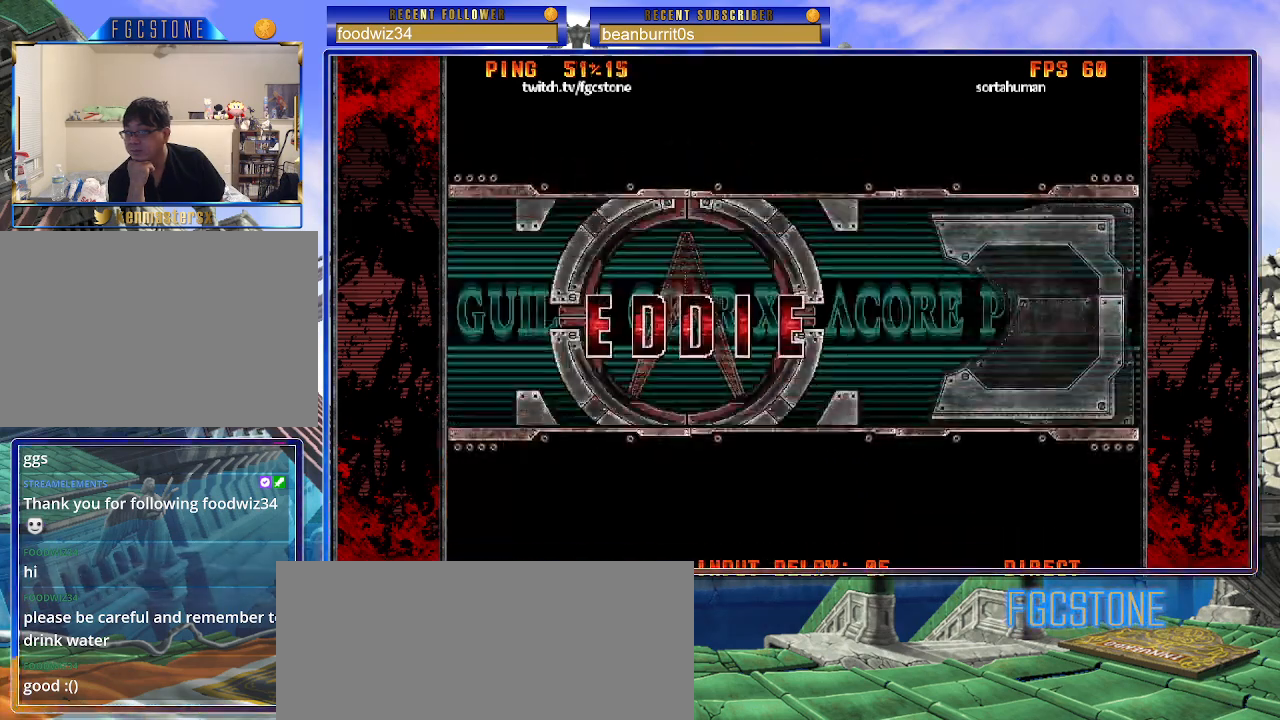
{"buttons": [], "left_stick": "down-left", "events": [[150, "left_stick", "down-left"]]}